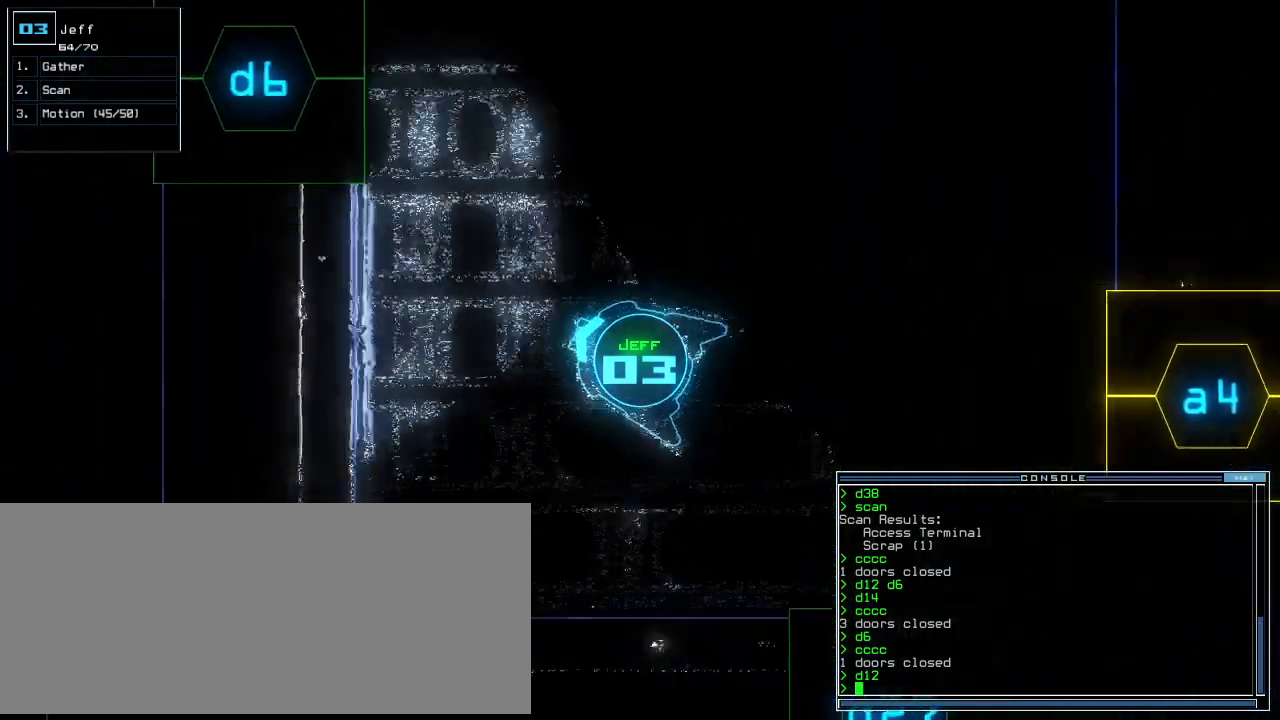
Gameplay with keyboard; each line is a JSON object with the keys held at the frame after it. "events" lists presses ("down") and releases ("up") of ".", "0", "1", "2", "3", "4", "5", "6", "7", "8", "9", "a", "b", "backspace", "c", "caps_lock", "comma", "ctrl_l", "ctrl_r", "d", "down", "e", "equals", "escape", "f", "f8", "g", "h", "i", "j", "k", "l", "left", "m", "minus", "n", "num3", "num9", "o", "p", "q", "quote", "r", "return", "right", "s", "semicolon", "shift_l", "shift_r", "space", "t", "tab", "tilde", "u", "up", "v", "w", "x", "y" and "z" between this image and that frame as [ms after this image, input, new state], when the widget could be followed in between. No other keys are recorded. Mouse input is not recorded.
{"keys": ["up"], "events": [[100, "right", "down"], [360, "right", "up"]]}
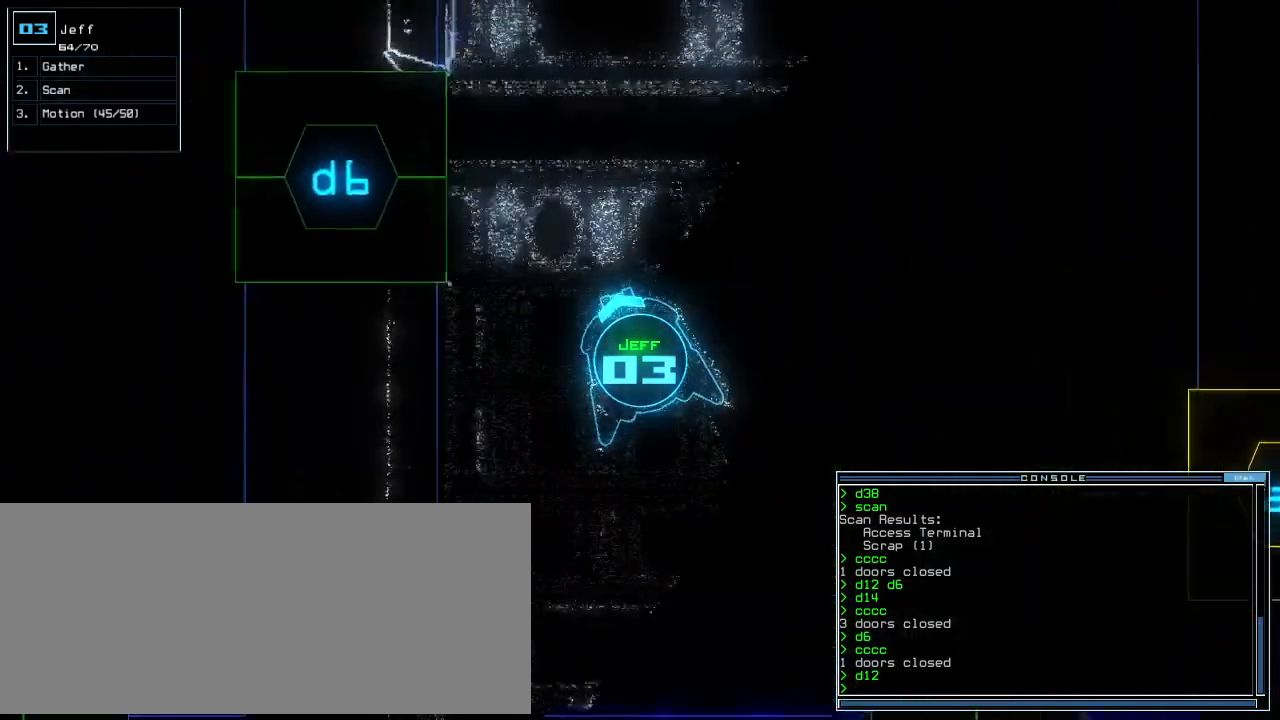
{"keys": [], "events": [[120, "right", "down"], [200, "right", "up"], [340, "up", "up"], [380, "space", "down"], [500, "space", "up"]]}
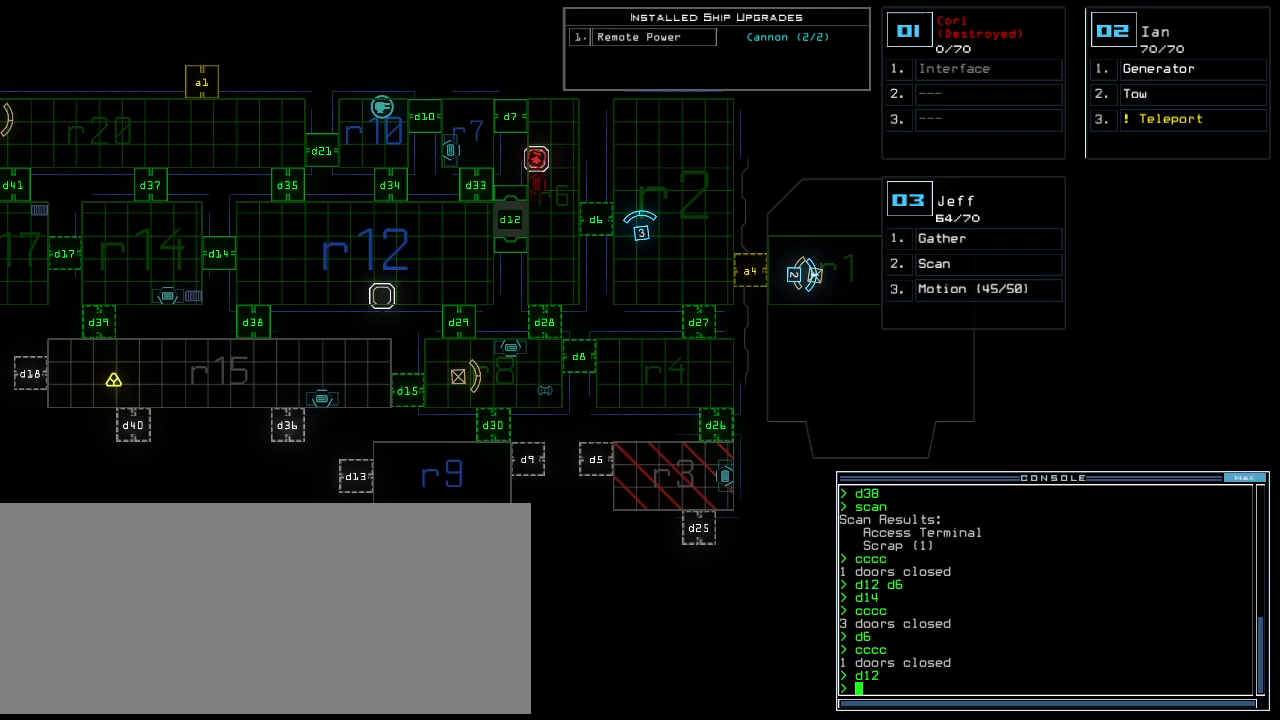
{"keys": [], "events": []}
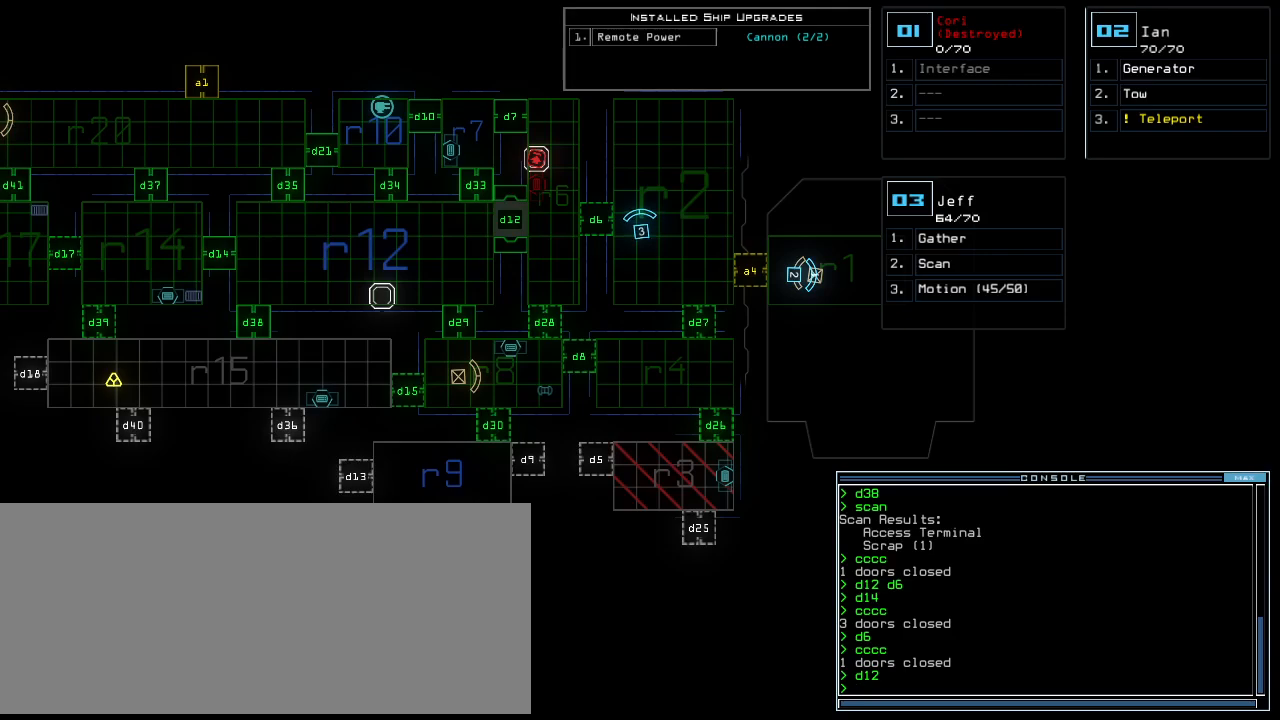
{"keys": [], "events": []}
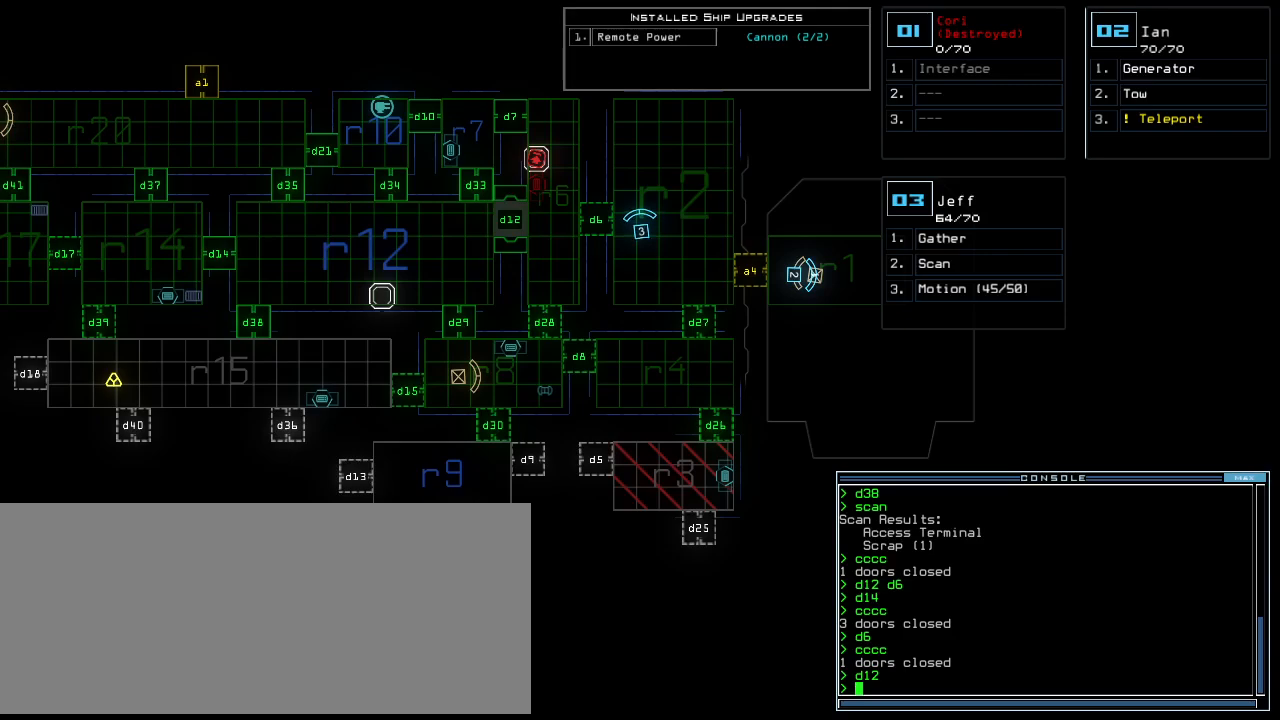
{"keys": [], "events": []}
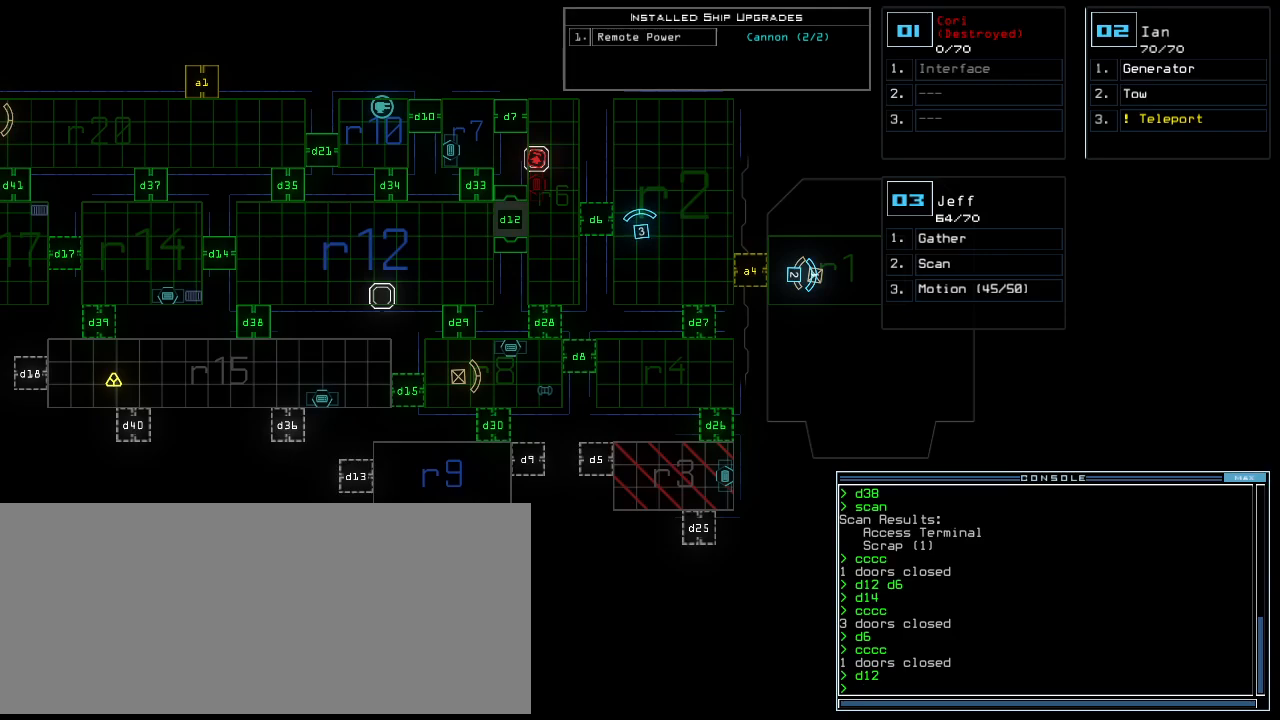
{"keys": [], "events": []}
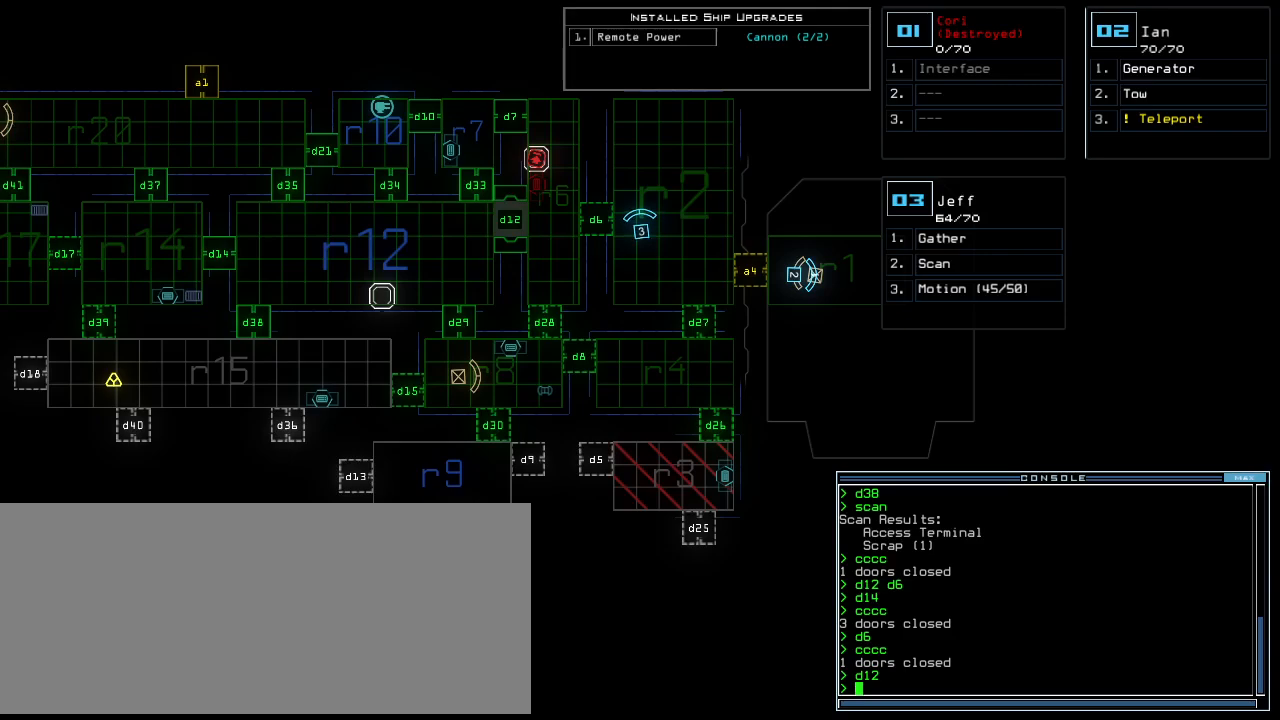
{"keys": [], "events": []}
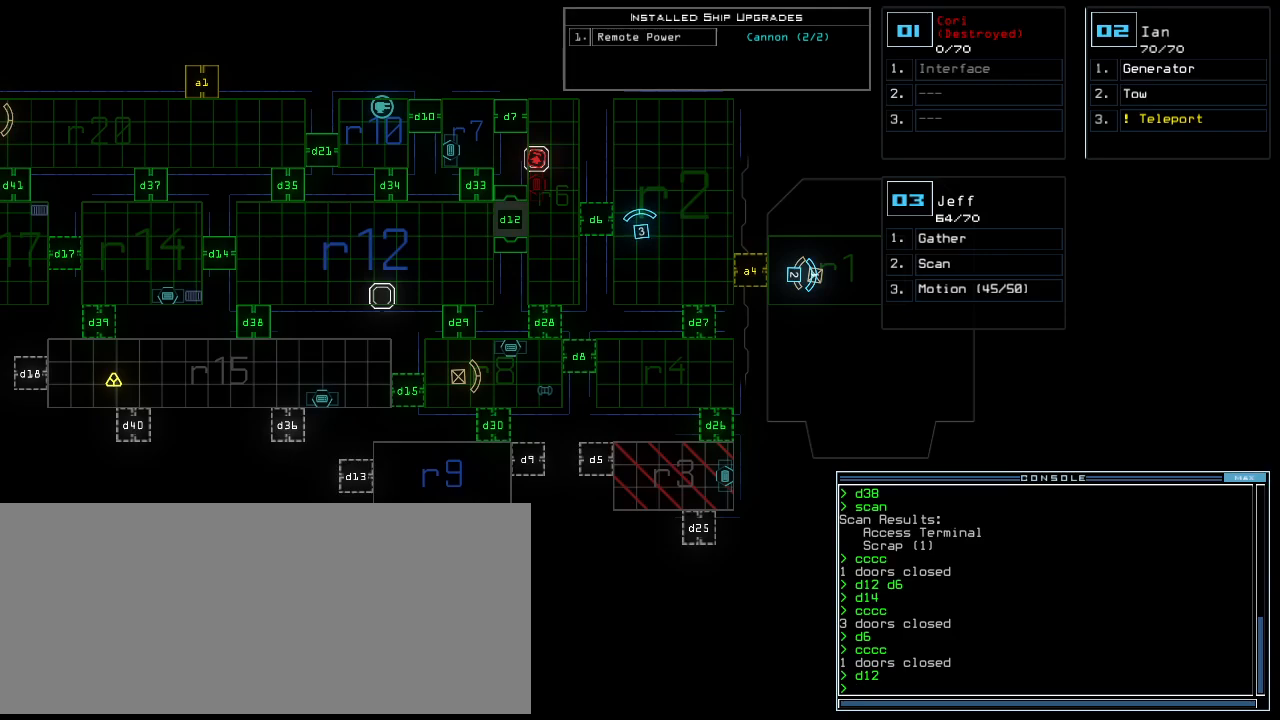
{"keys": [], "events": []}
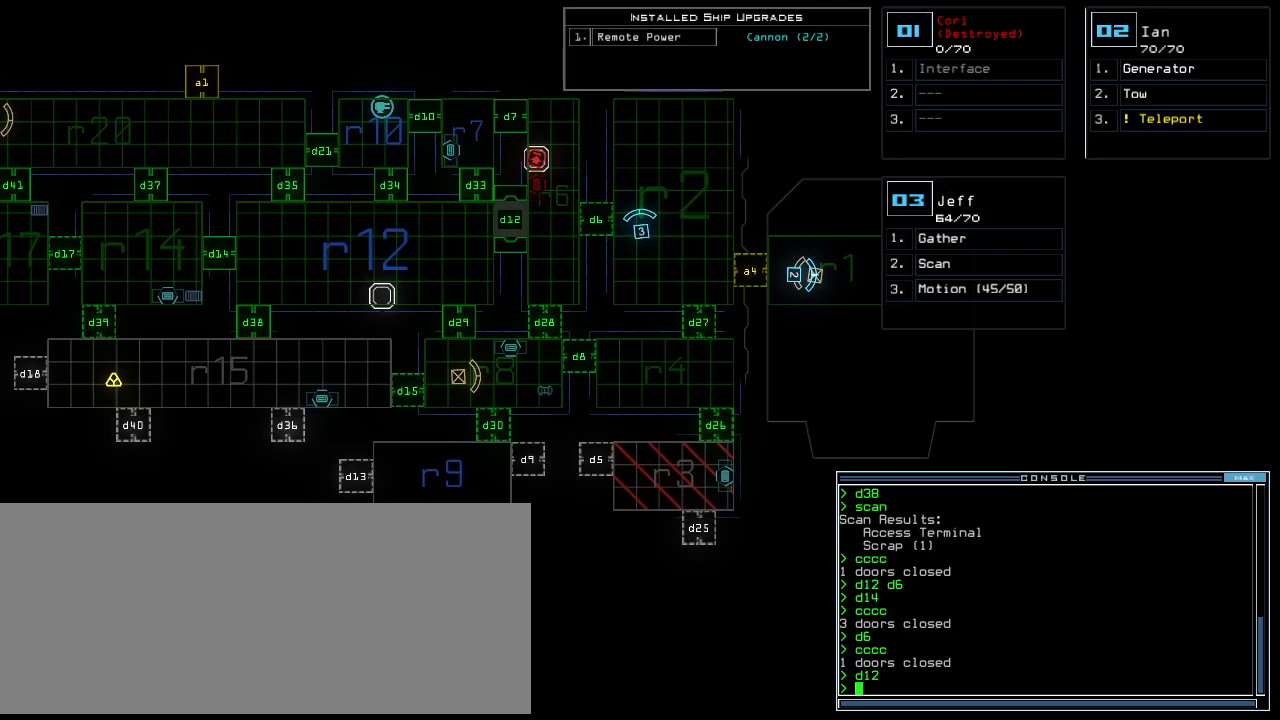
{"keys": [], "events": [[200, "3", "down"], [320, "3", "up"]]}
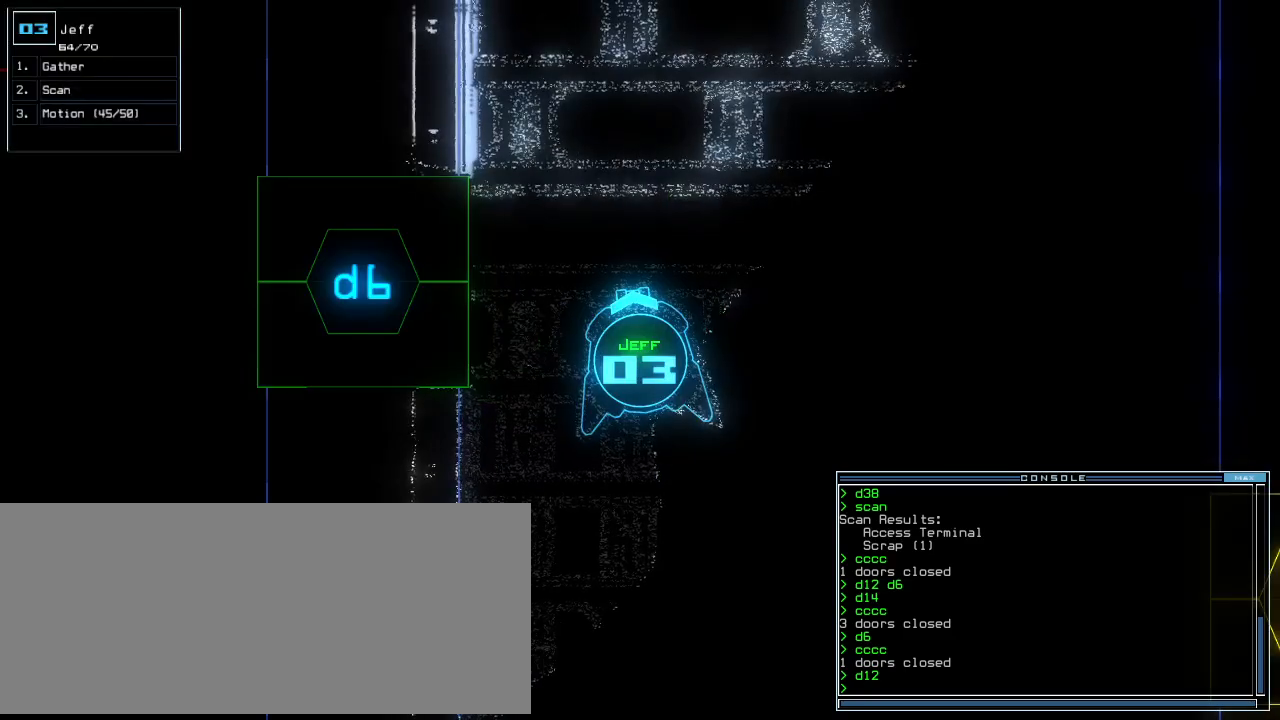
{"keys": [], "events": []}
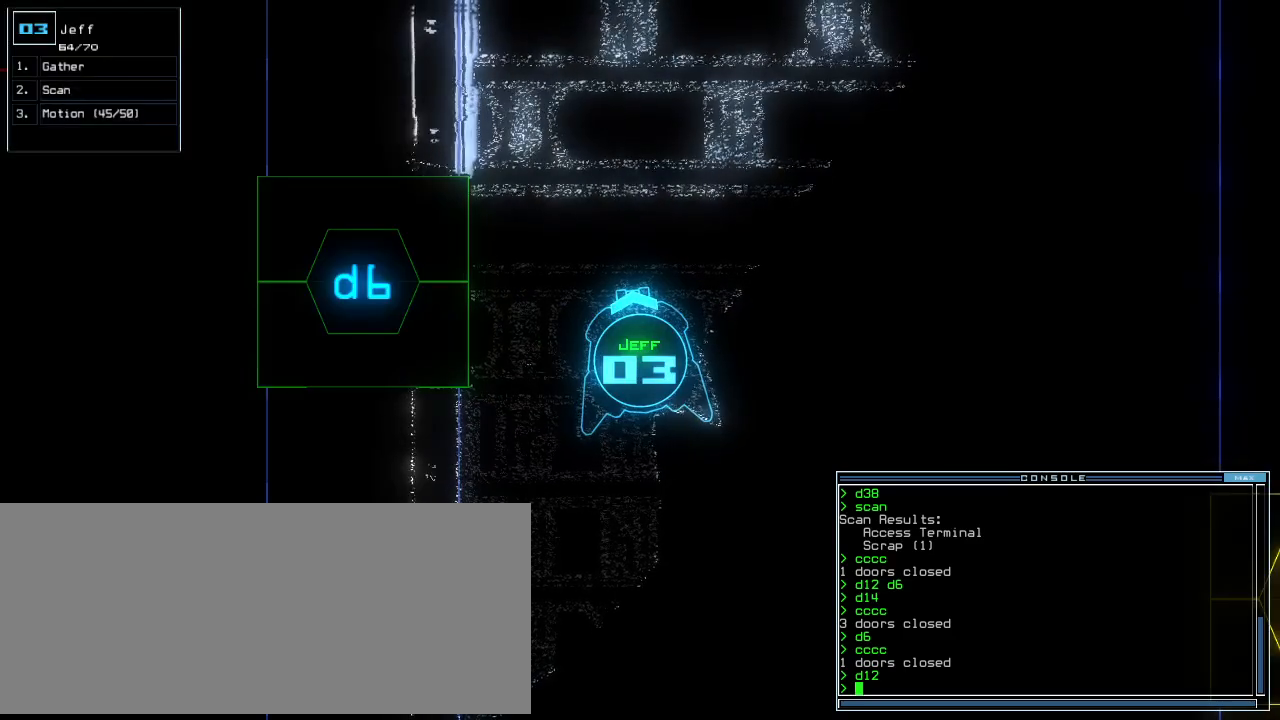
{"keys": [], "events": [[280, "space", "down"], [380, "space", "up"]]}
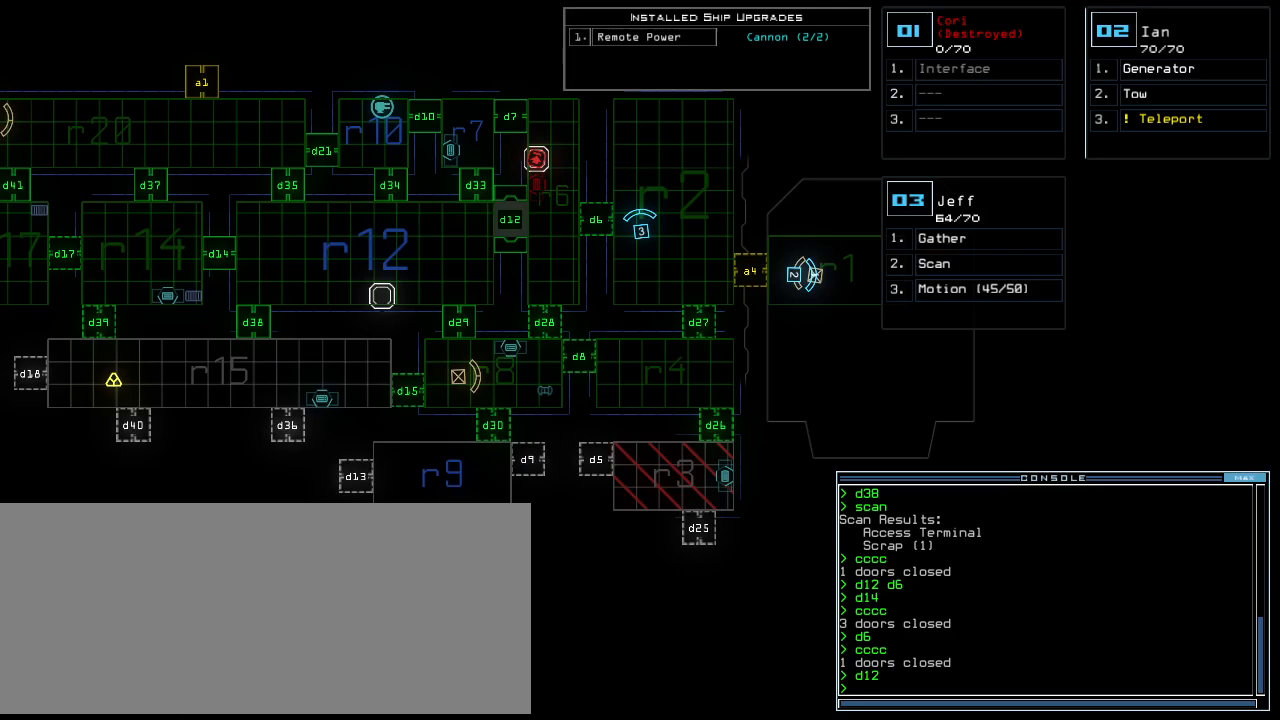
{"keys": [], "events": [[80, "left", "down"], [460, "left", "up"]]}
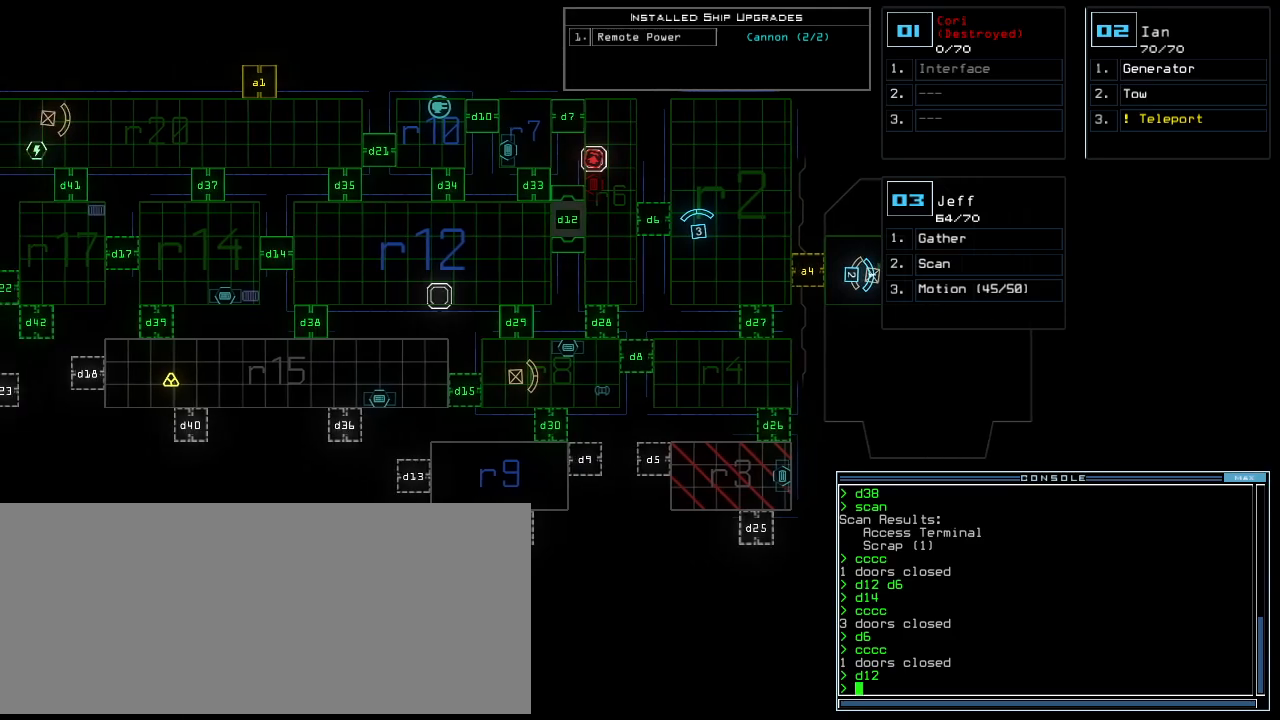
{"keys": [], "events": [[180, "left", "down"], [400, "left", "up"]]}
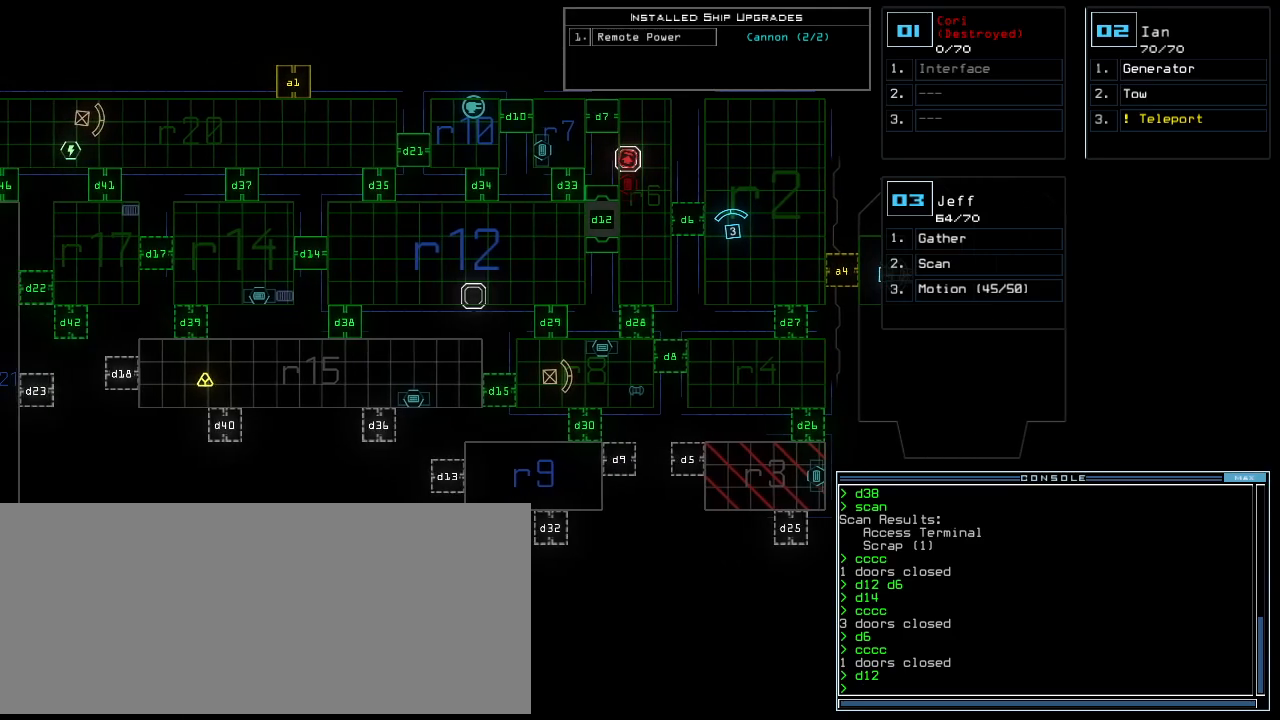
{"keys": [], "events": [[60, "up", "down"], [120, "up", "up"], [280, "left", "down"], [360, "left", "up"]]}
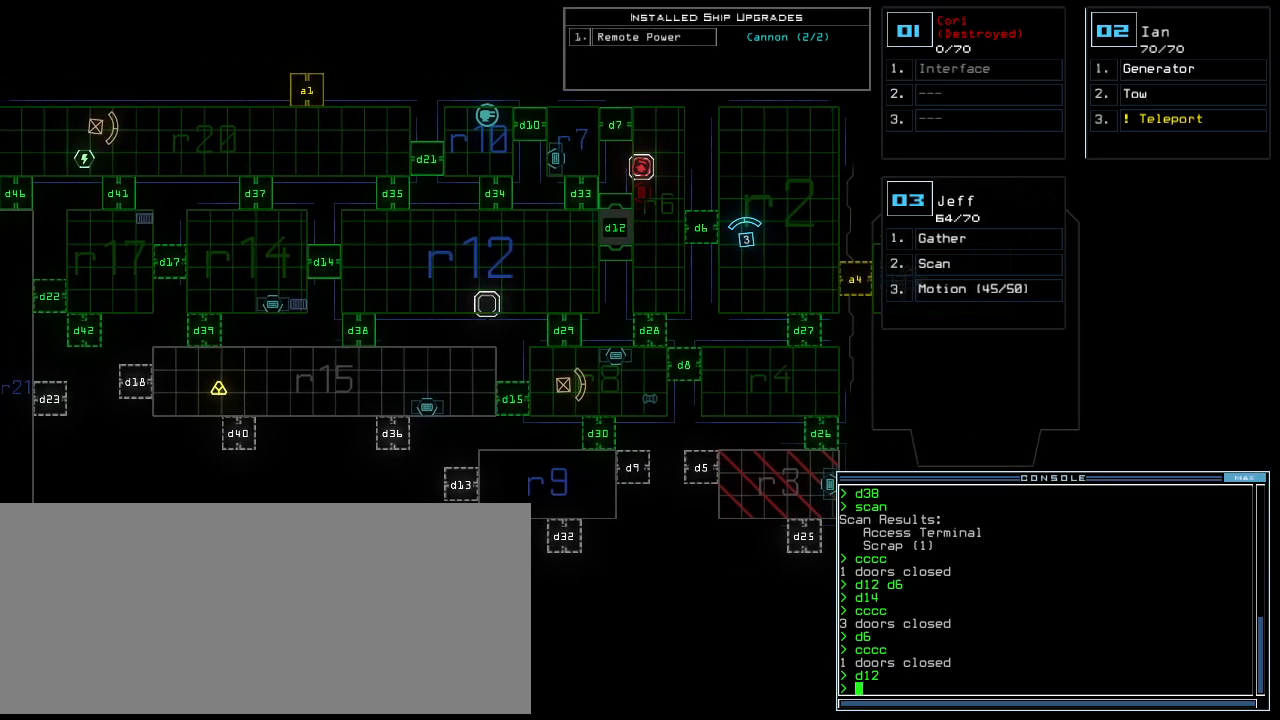
{"keys": [], "events": []}
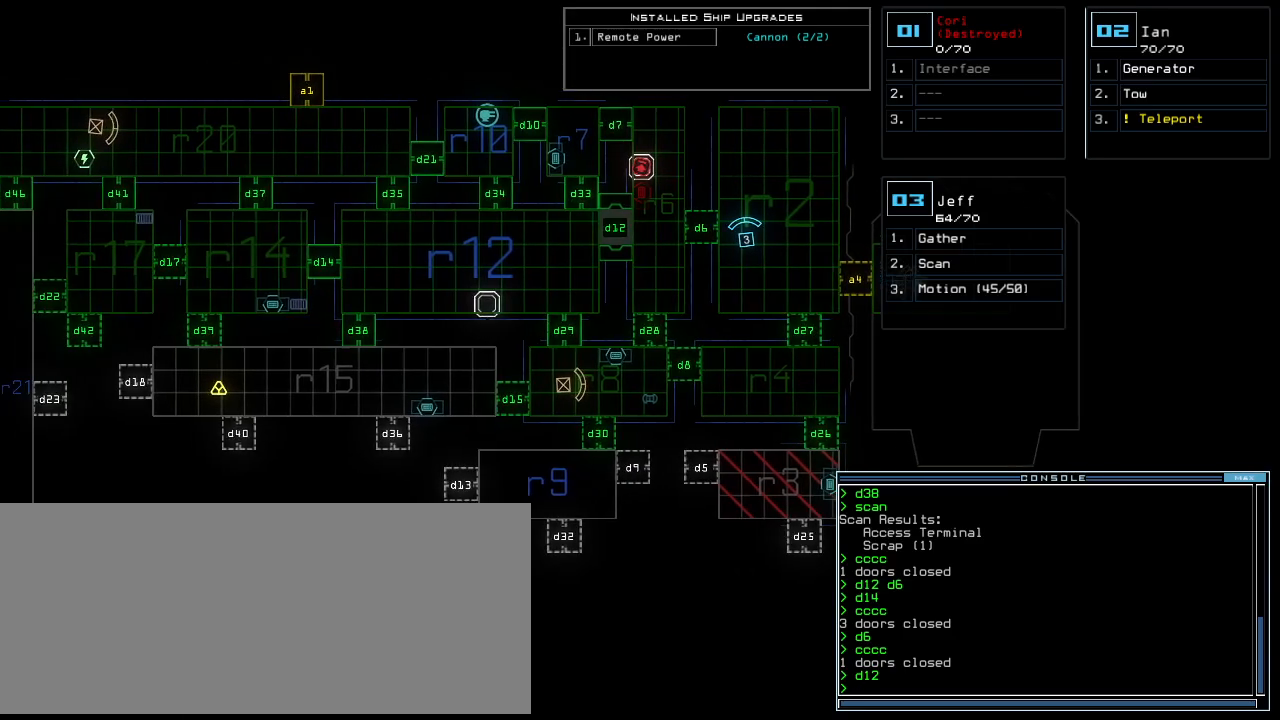
{"keys": [], "events": []}
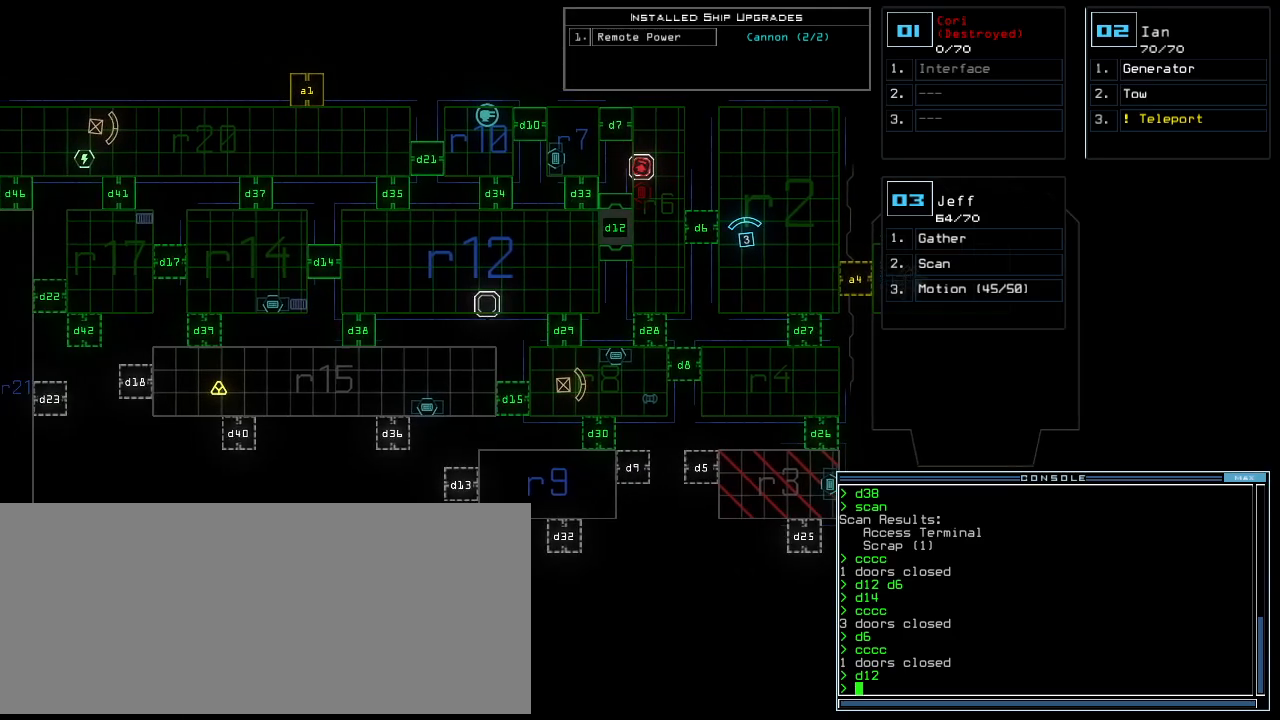
{"keys": ["left"], "events": [[440, "left", "down"]]}
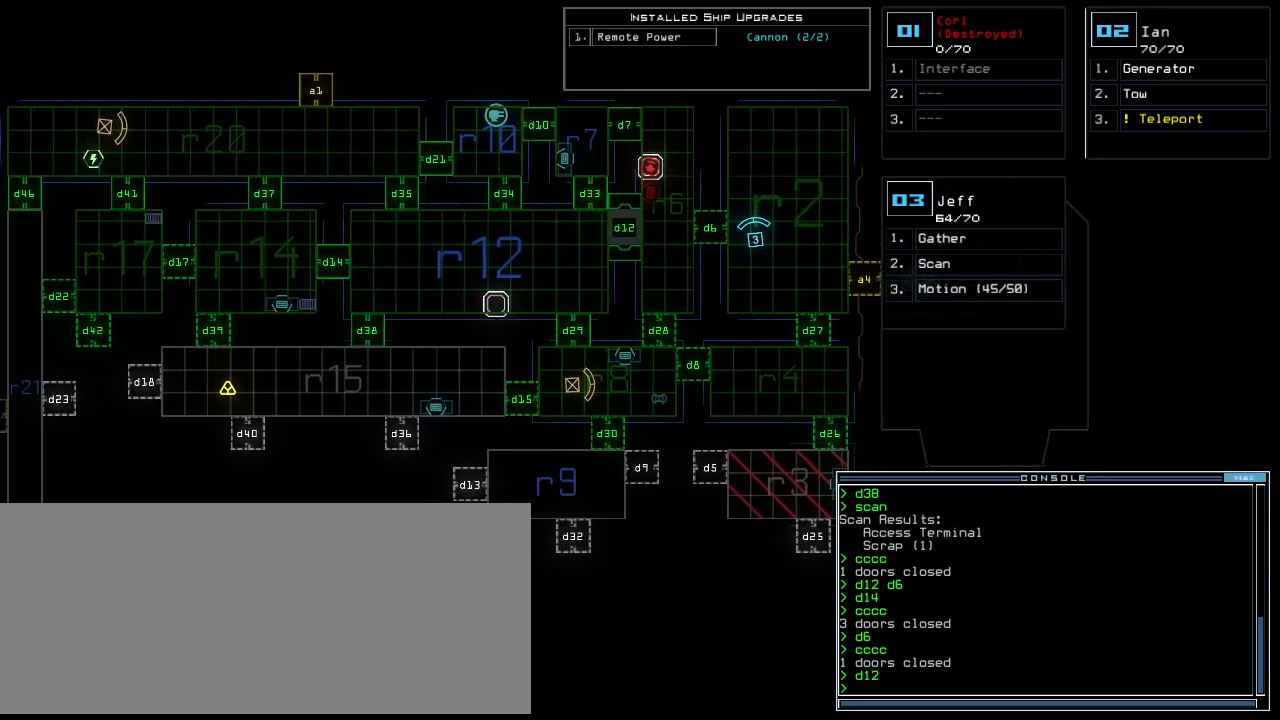
{"keys": [], "events": [[20, "left", "up"], [300, "3", "down"], [380, "3", "up"]]}
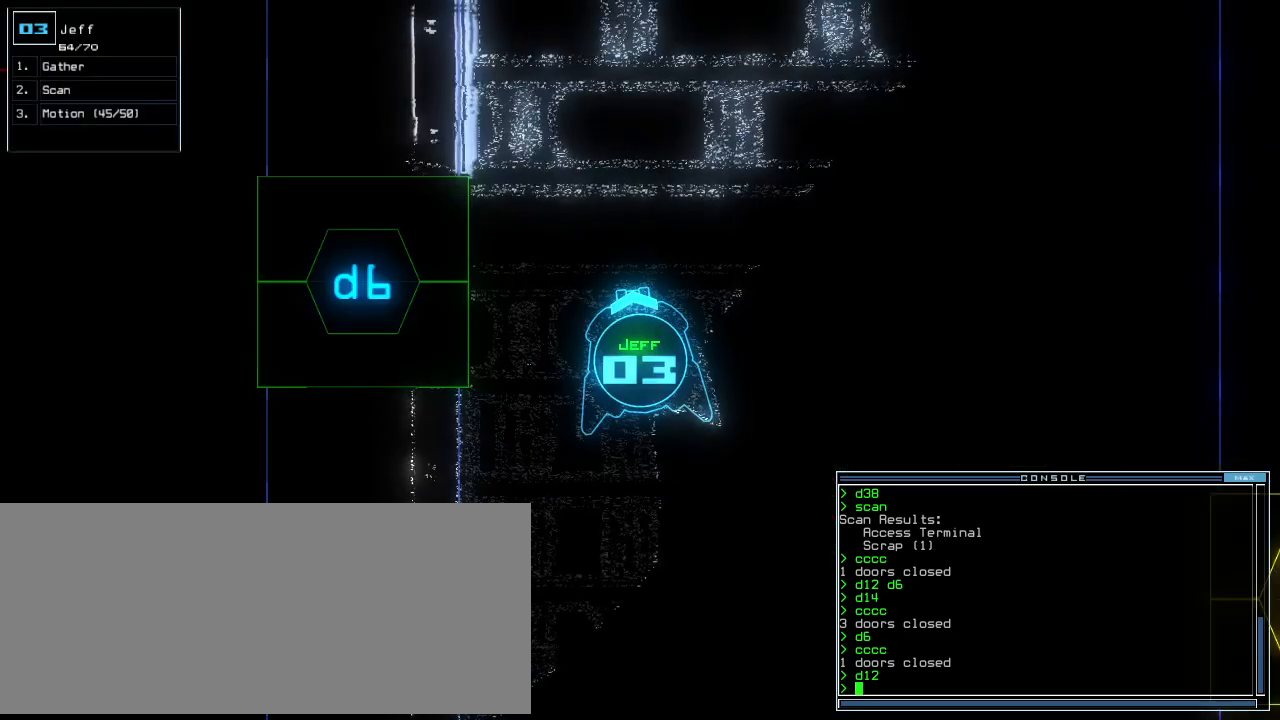
{"keys": [], "events": []}
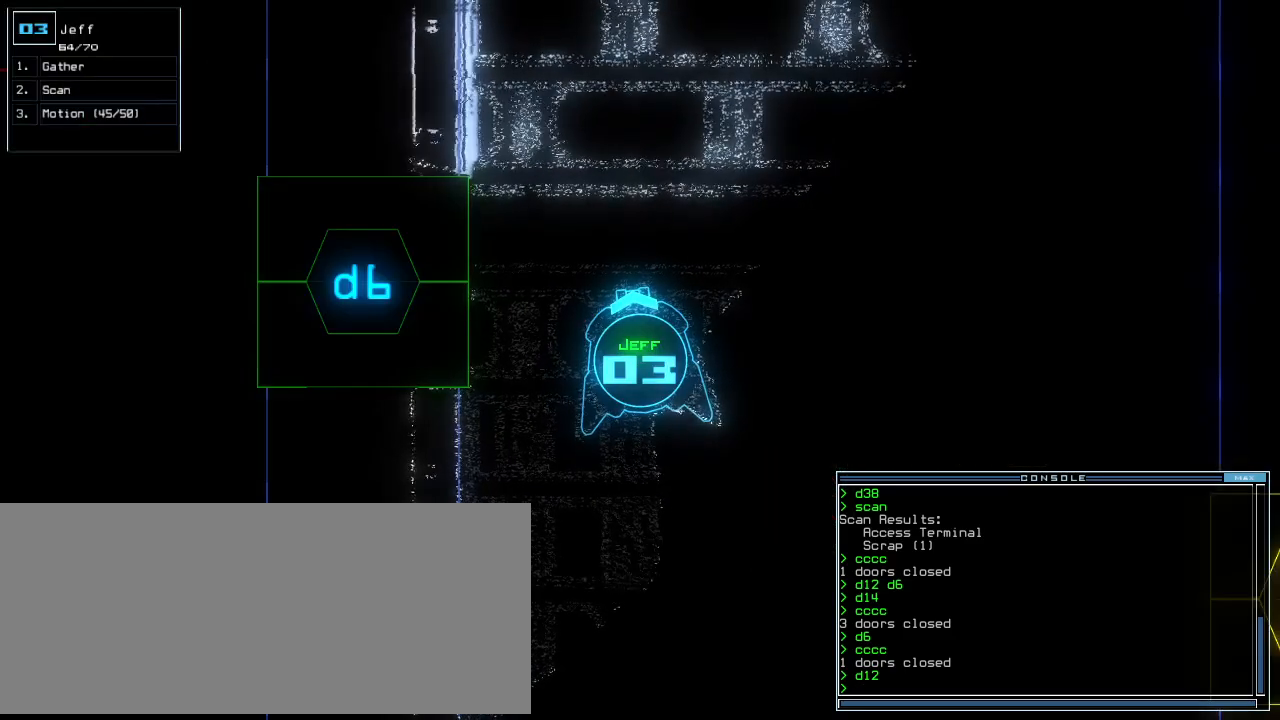
{"keys": [], "events": []}
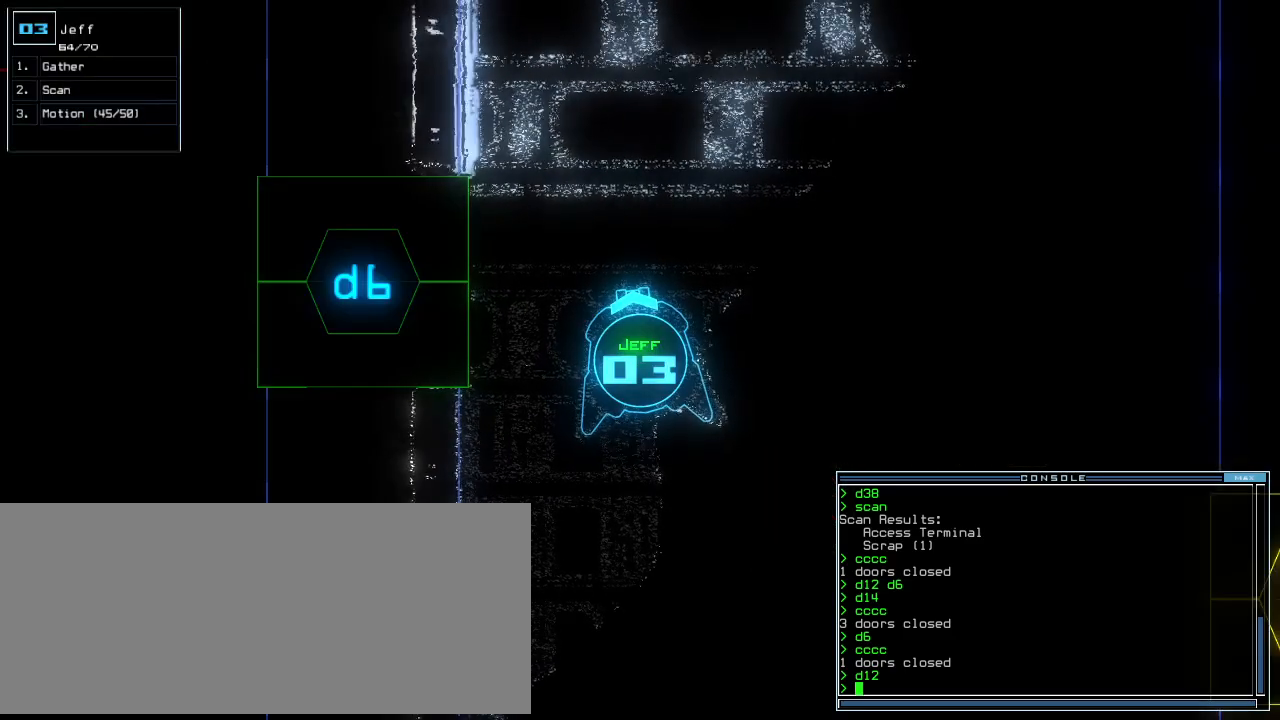
{"keys": [], "events": []}
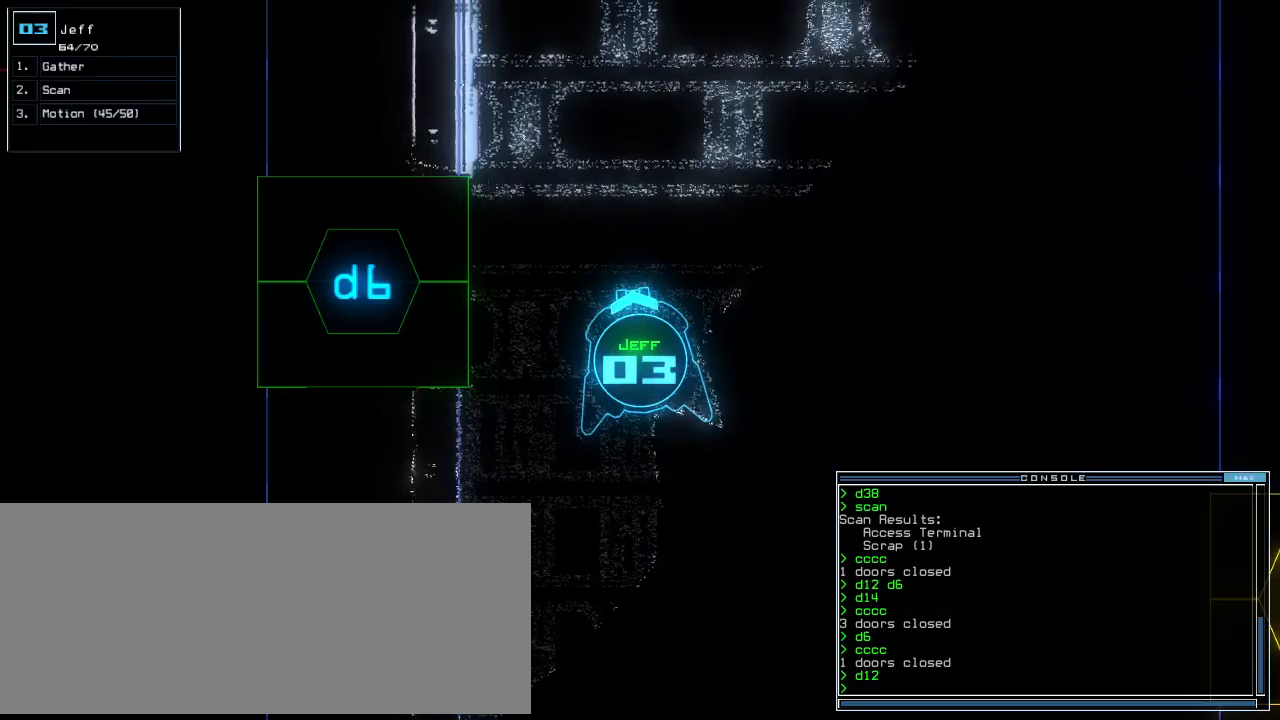
{"keys": ["c"], "events": [[340, "c", "down"], [400, "c", "up"], [460, "c", "down"]]}
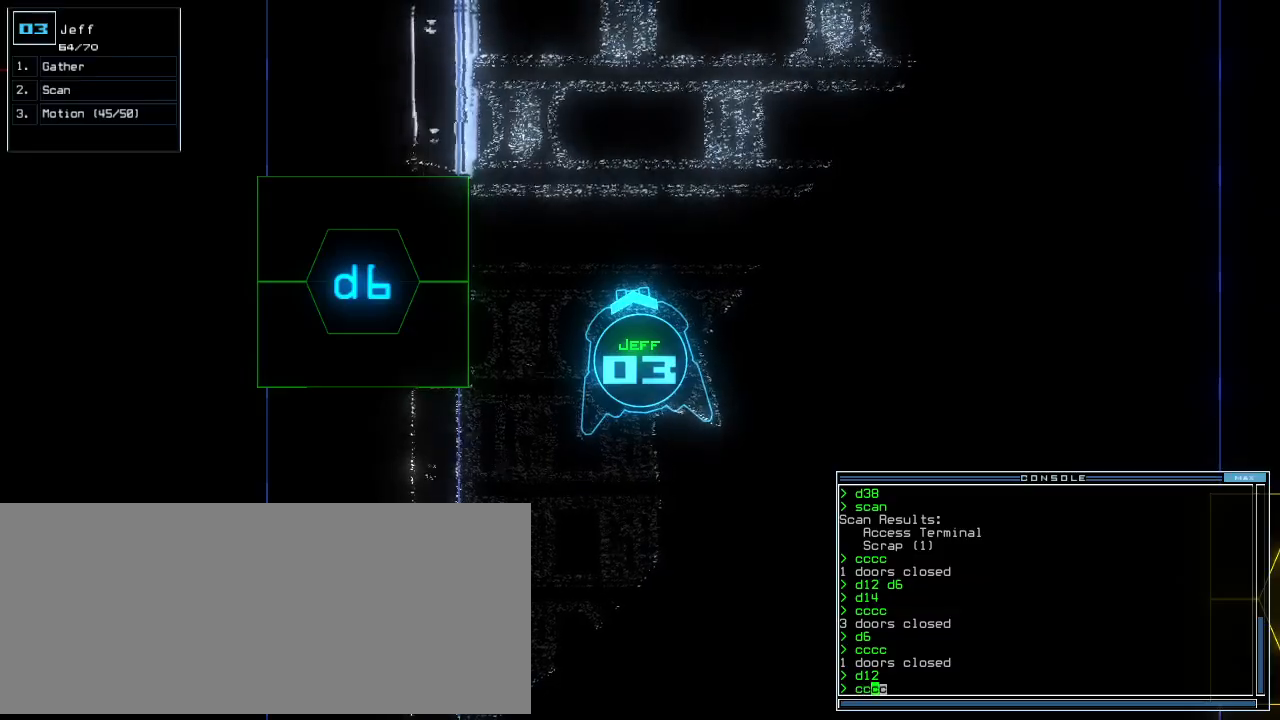
{"keys": [], "events": [[40, "c", "up"]]}
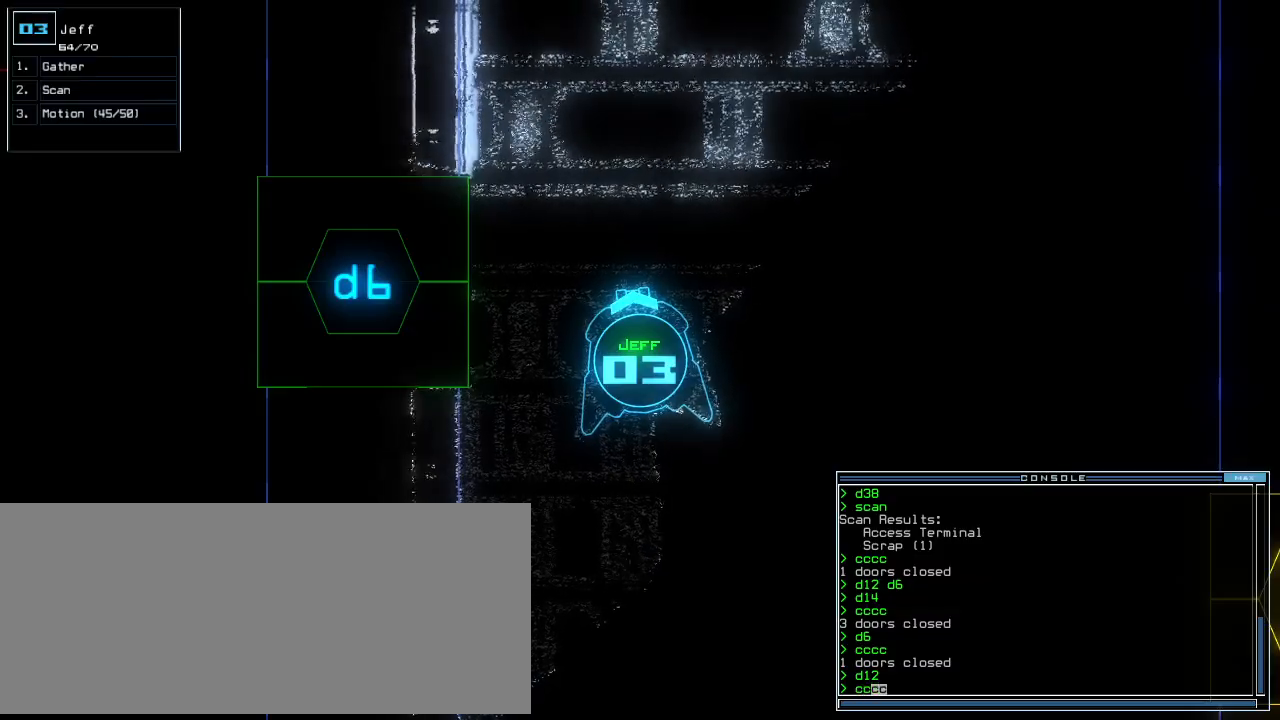
{"keys": ["down", "left"], "events": [[40, "return", "down"], [80, "return", "up"], [260, "down", "down"], [380, "left", "down"]]}
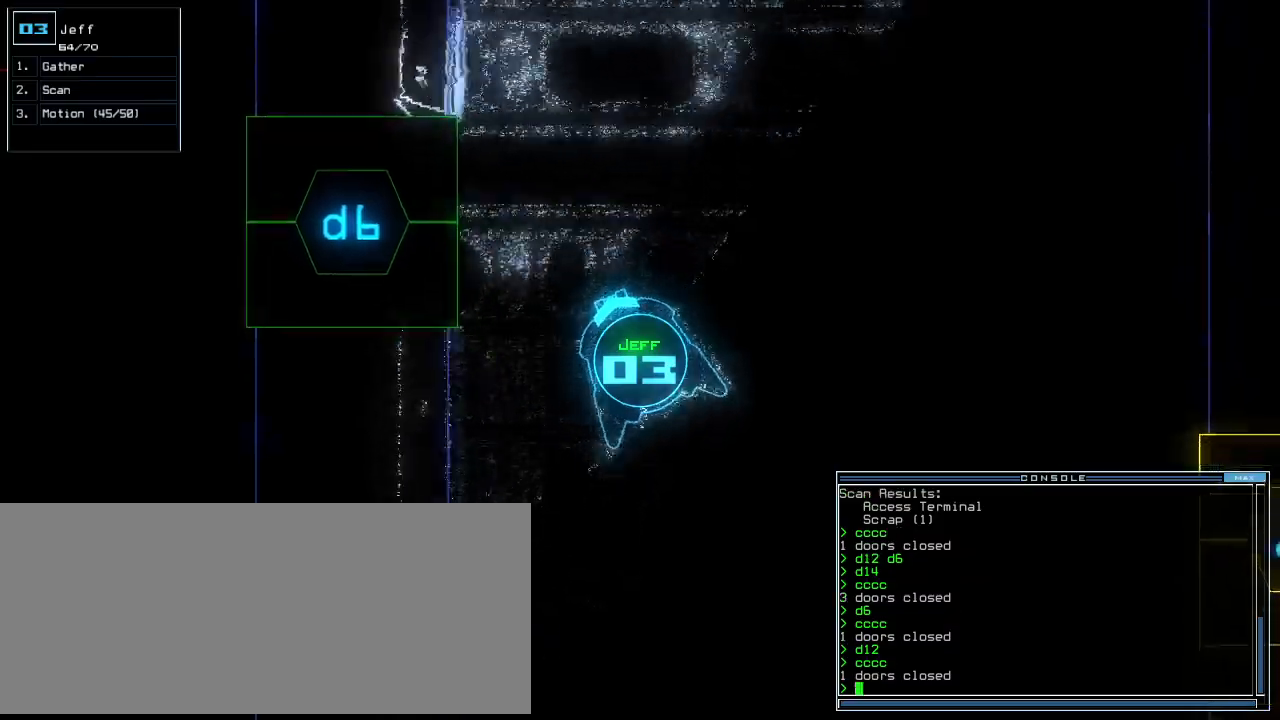
{"keys": ["down", "left"], "events": [[60, "left", "up"], [200, "left", "down"], [280, "left", "up"], [480, "left", "down"]]}
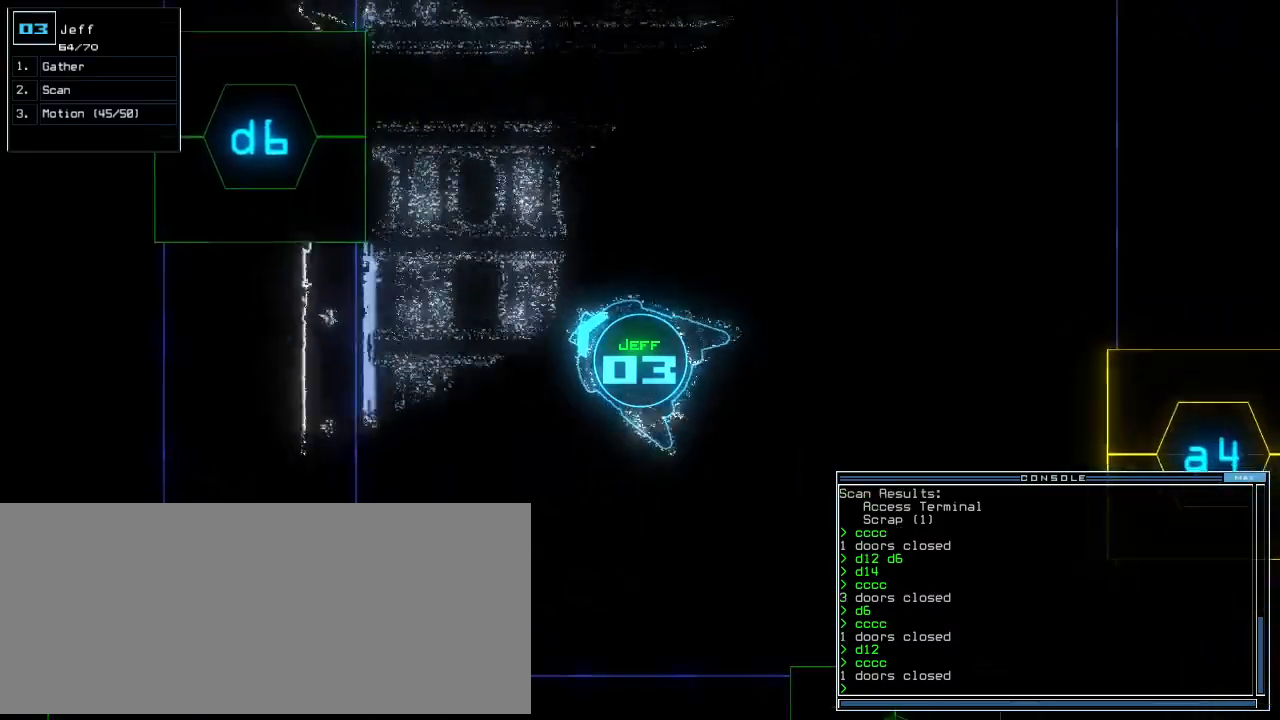
{"keys": ["down"], "events": [[40, "left", "up"], [220, "a", "down"], [280, "r", "down"], [360, "a", "up"], [380, "r", "up"], [380, "return", "down"], [500, "return", "up"]]}
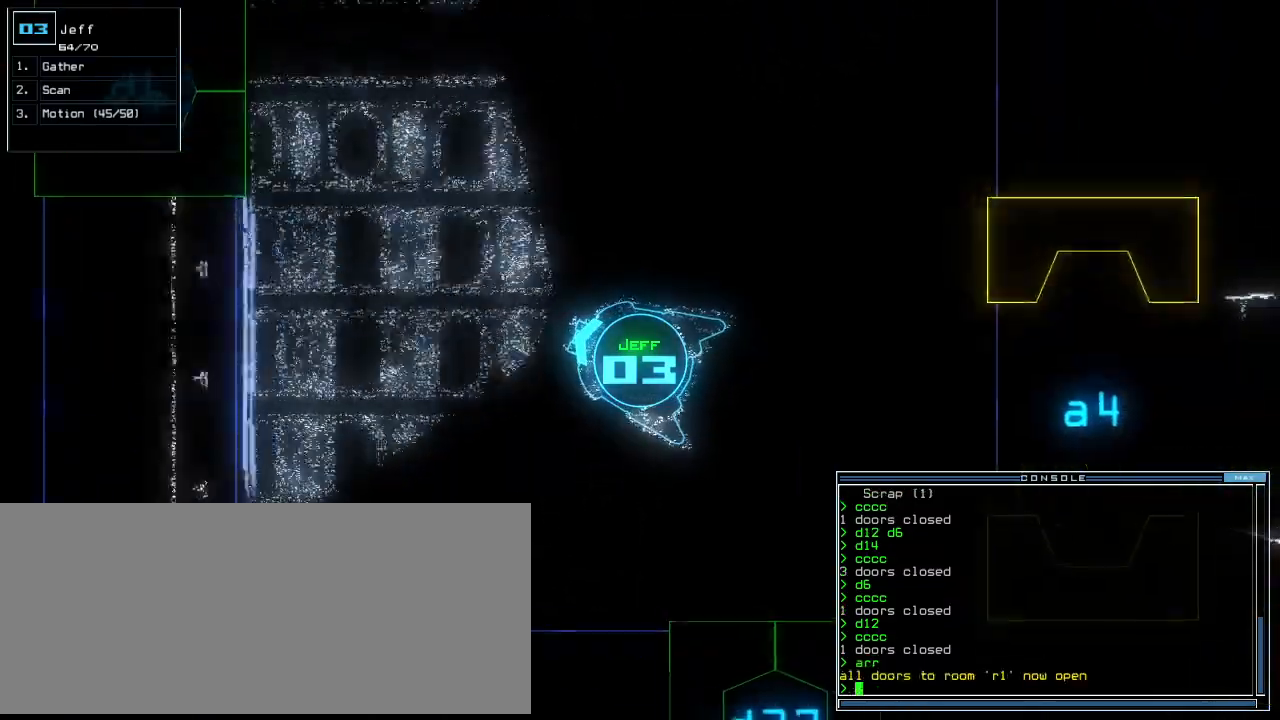
{"keys": ["down"], "events": [[120, "left", "down"], [180, "left", "up"], [240, "d", "down"], [300, "d", "up"]]}
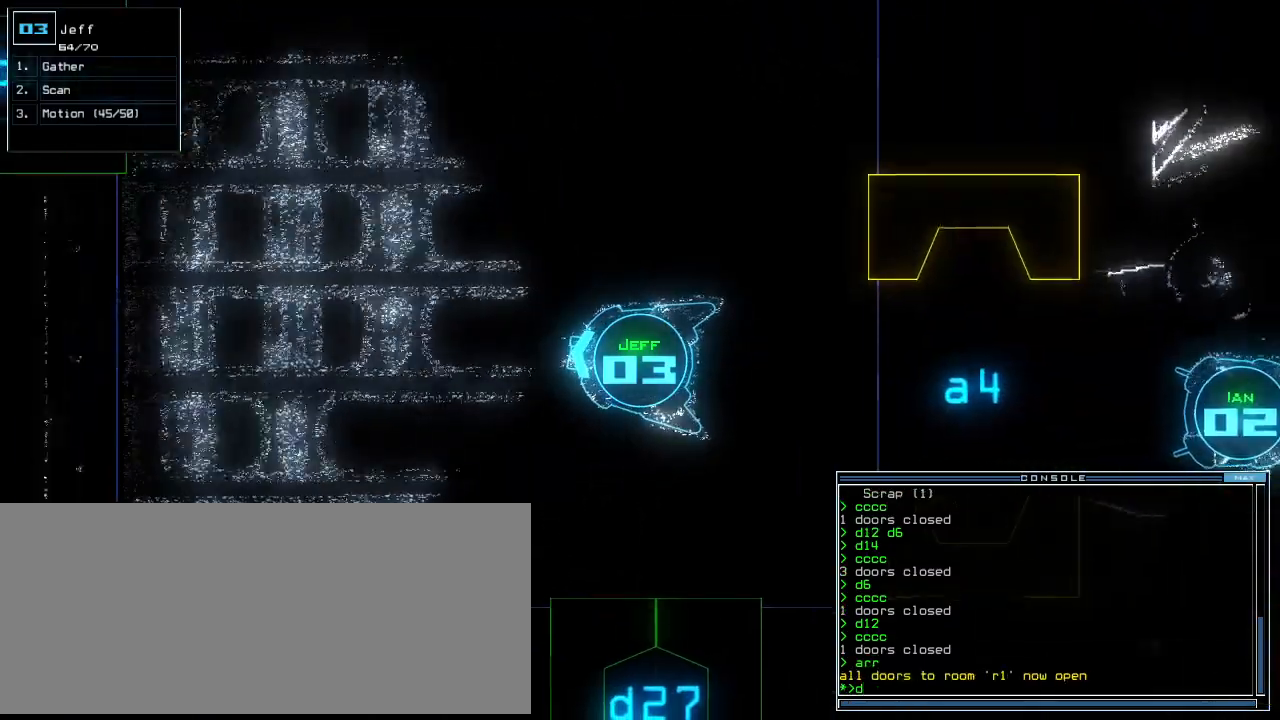
{"keys": ["down", "return"], "events": [[280, "6", "down"], [380, "6", "up"], [420, "return", "down"]]}